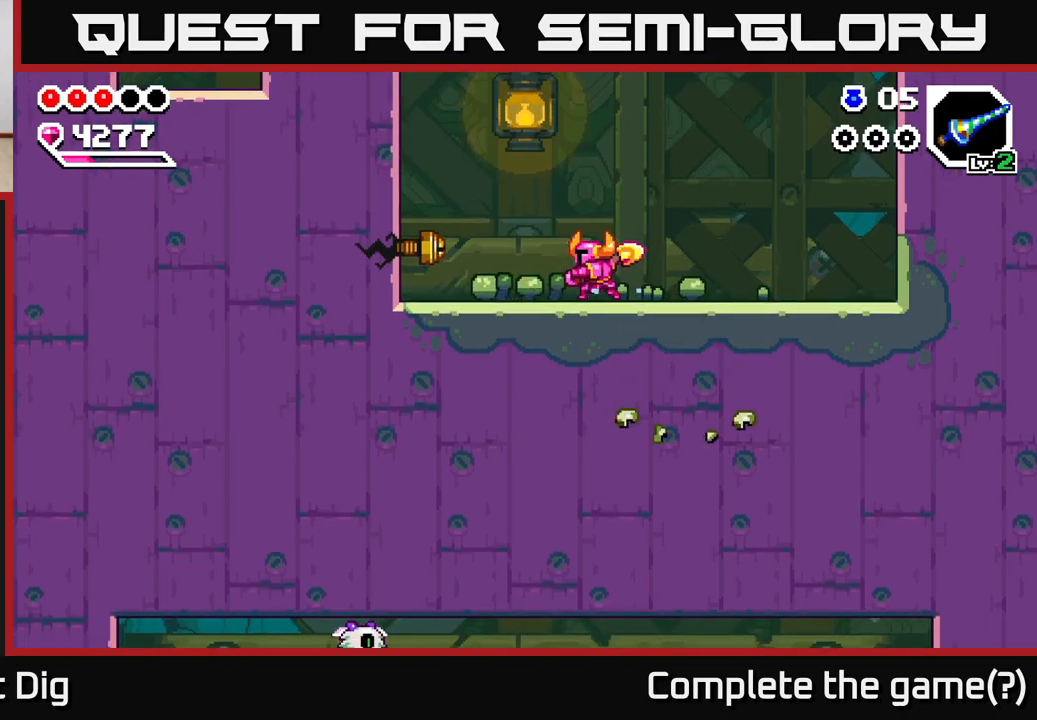
Gameplay with a controller (Xbox layout); each line is a JSON object with the inputs held at the frame after it. "events" lists button and stick changes between this image and that frame as [ms after this image, input, new state], when the widget could be followed in between.
{"buttons": ["X"], "left_stick": "left", "right_stick": "center", "events": [[67, "A", "down"], [133, "A", "up"], [417, "X", "down"]]}
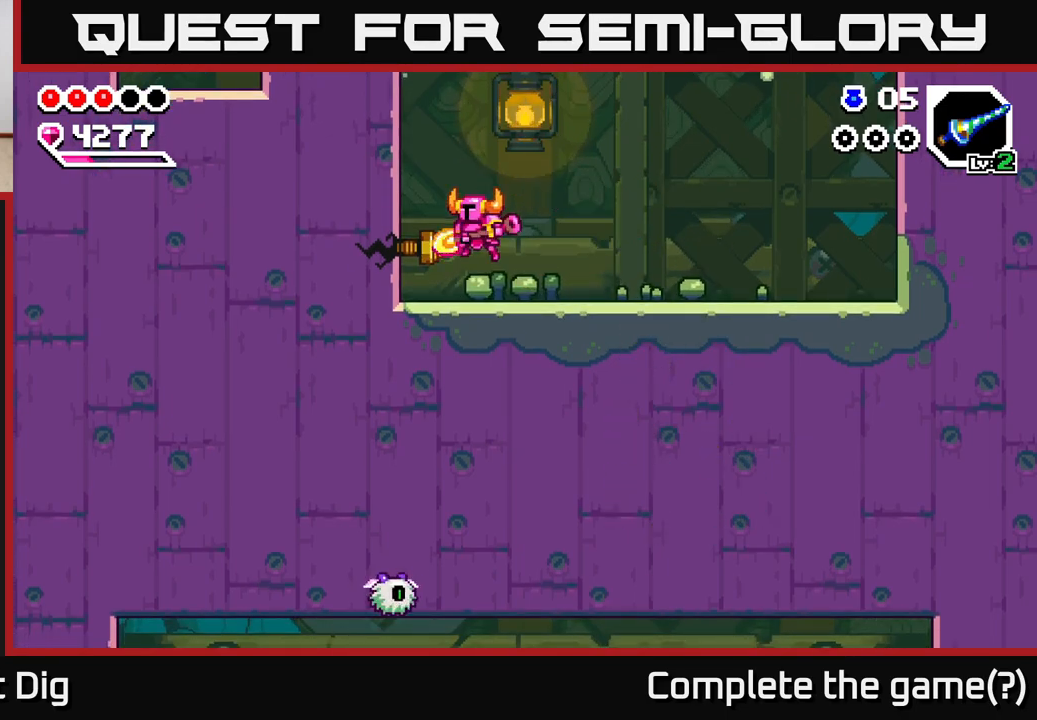
{"buttons": [], "left_stick": "center", "right_stick": "center", "events": [[17, "X", "up"], [167, "left_stick", "center"]]}
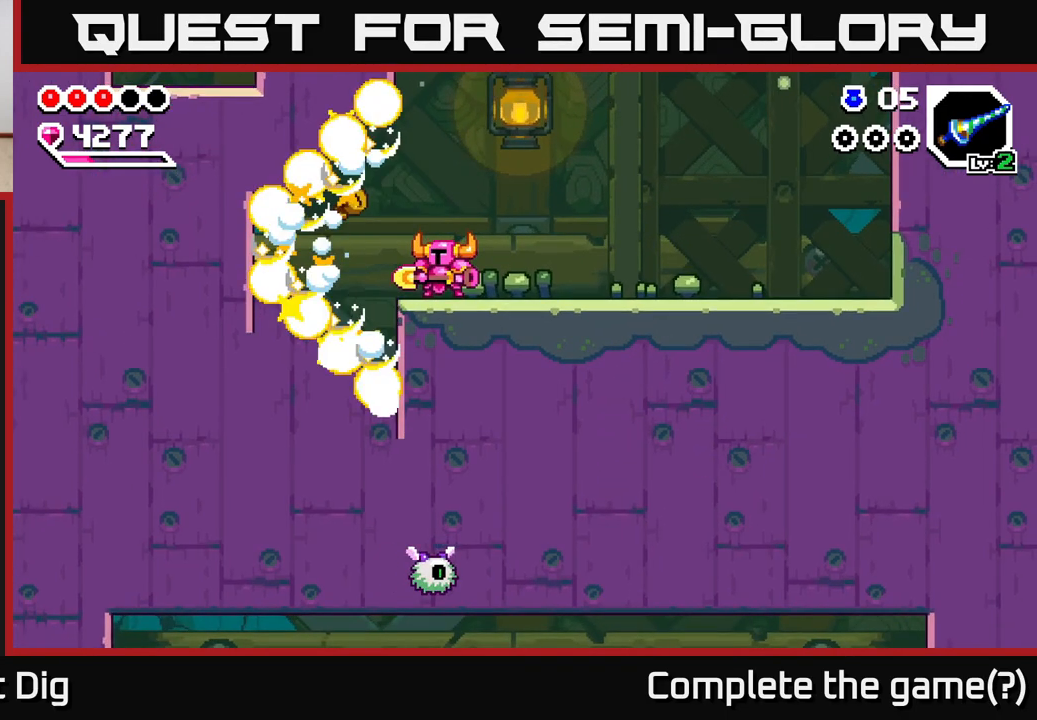
{"buttons": [], "left_stick": "center", "right_stick": "center", "events": []}
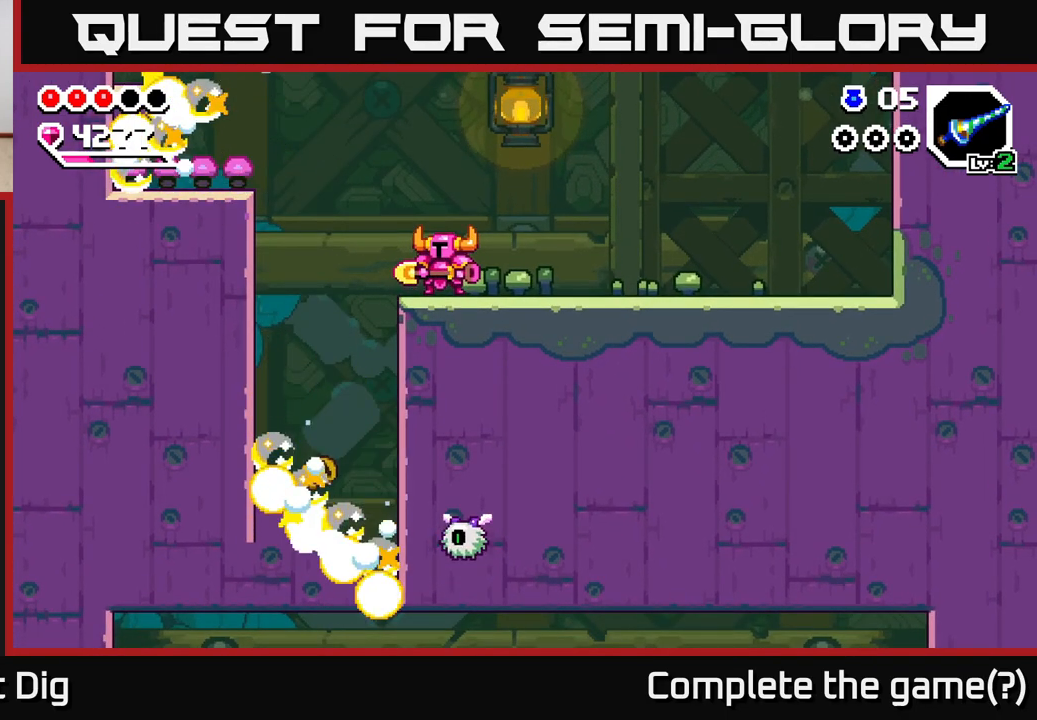
{"buttons": ["A"], "left_stick": "left", "right_stick": "center", "events": [[17, "left_stick", "left"], [283, "A", "down"]]}
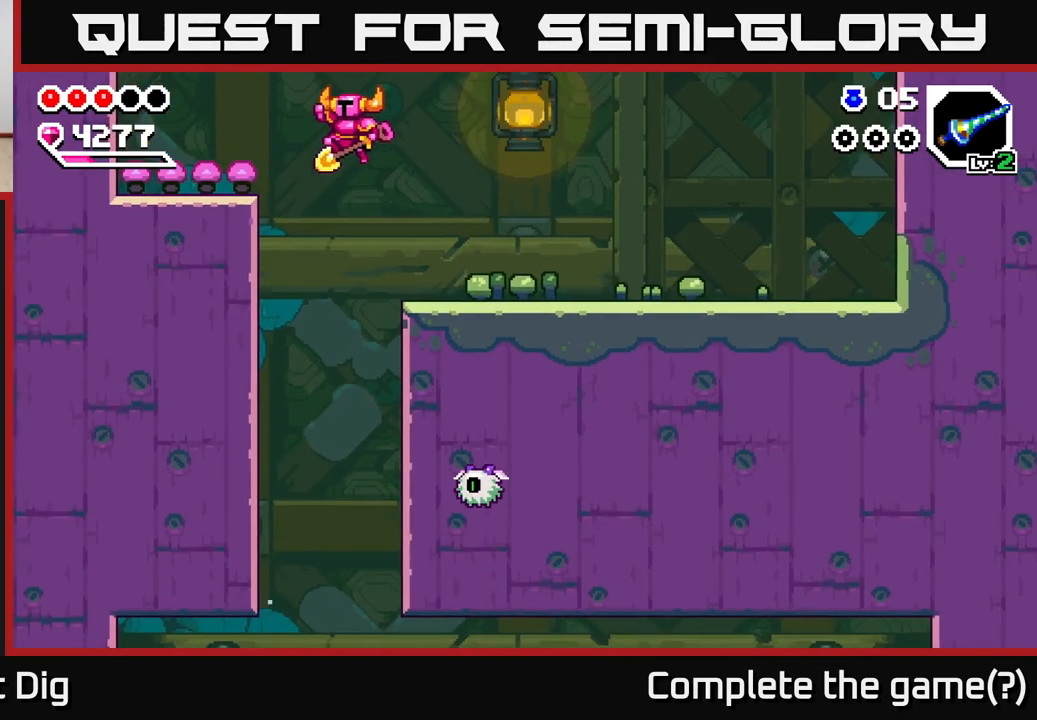
{"buttons": ["A"], "left_stick": "left", "right_stick": "center", "events": [[333, "A", "up"], [433, "A", "down"]]}
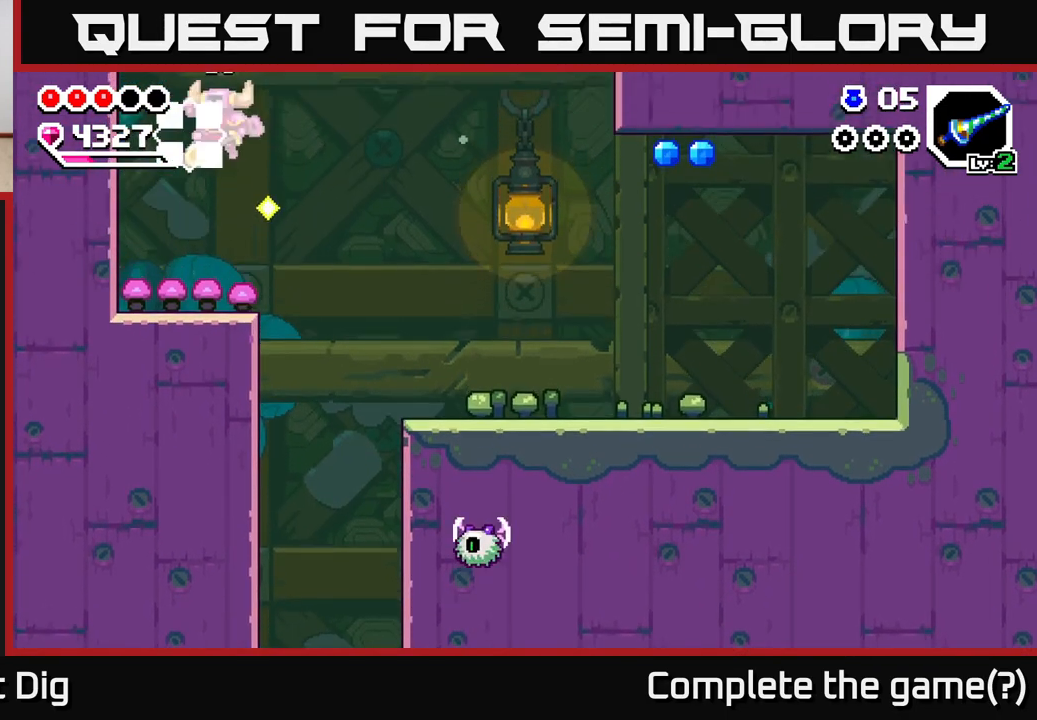
{"buttons": [], "left_stick": "right", "right_stick": "center", "events": [[200, "A", "up"], [350, "left_stick", "right"]]}
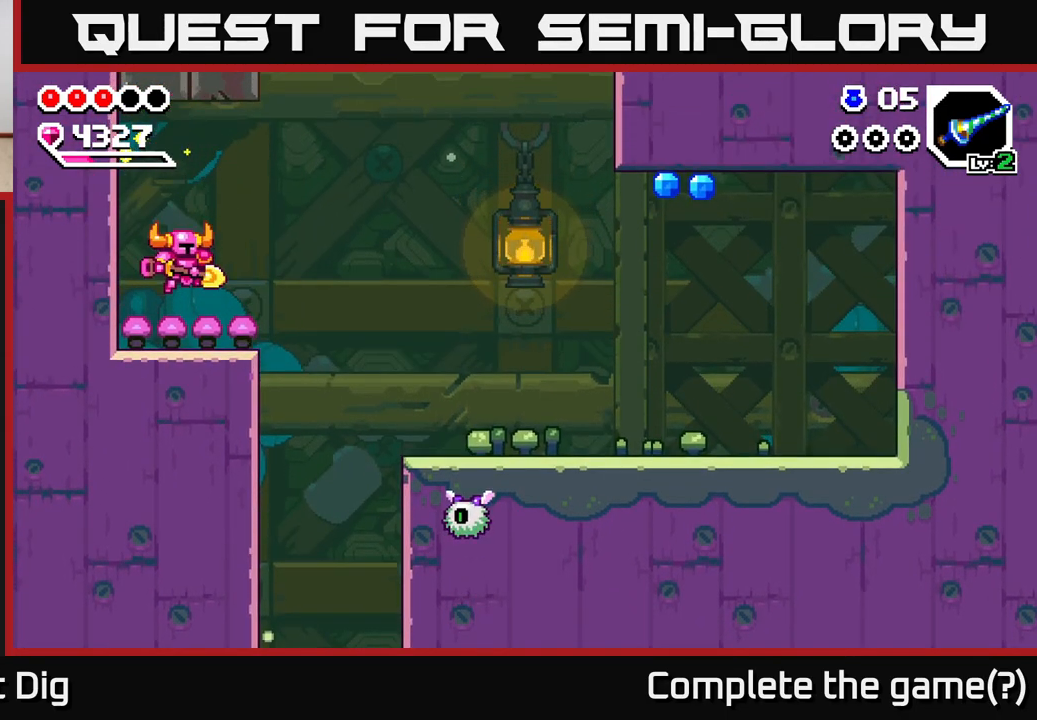
{"buttons": ["A"], "left_stick": "down-right", "right_stick": "center", "events": [[367, "A", "down"], [483, "left_stick", "down-right"]]}
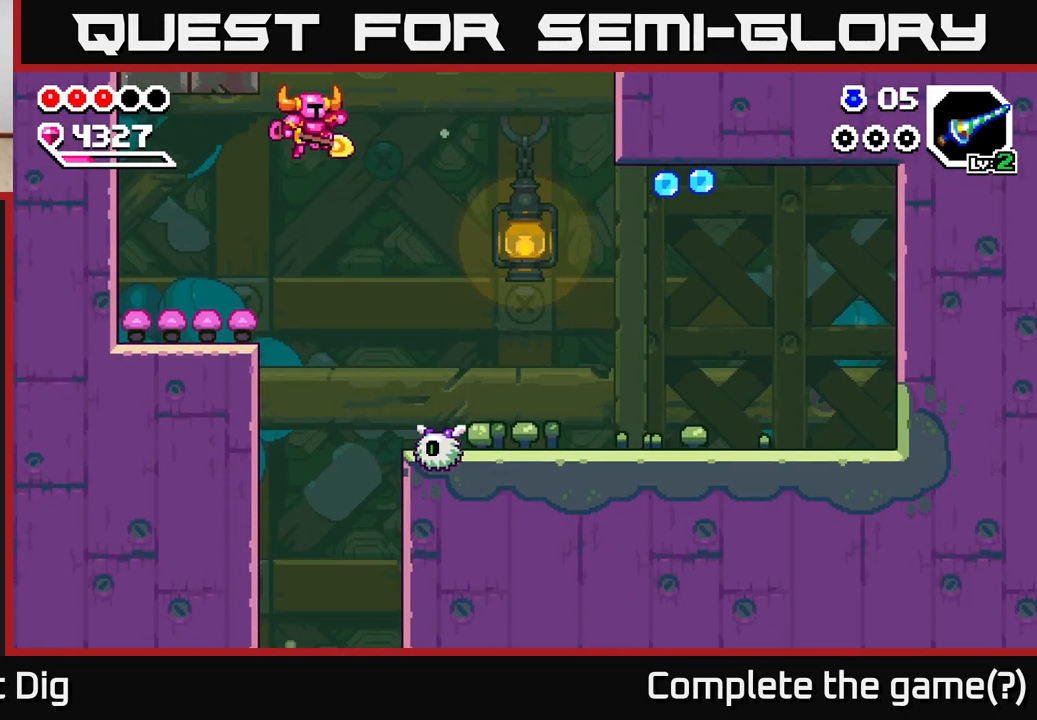
{"buttons": ["A"], "left_stick": "down-right", "right_stick": "center", "events": []}
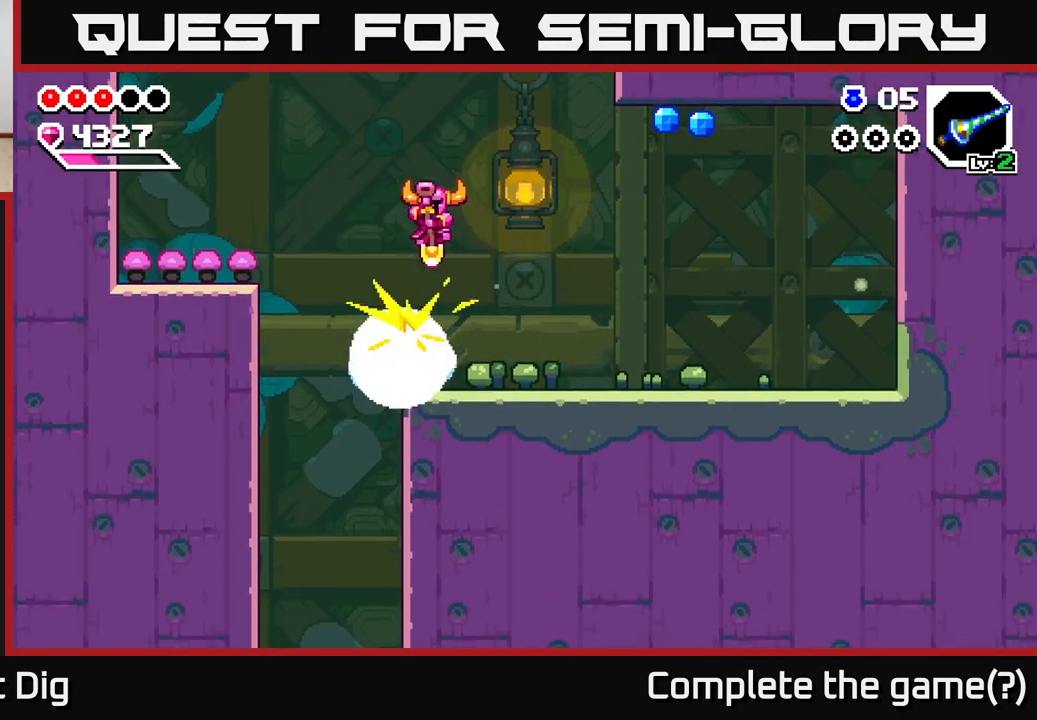
{"buttons": [], "left_stick": "center", "right_stick": "center", "events": [[150, "A", "up"], [167, "X", "down"], [233, "X", "up"], [233, "left_stick", "right"], [483, "left_stick", "center"]]}
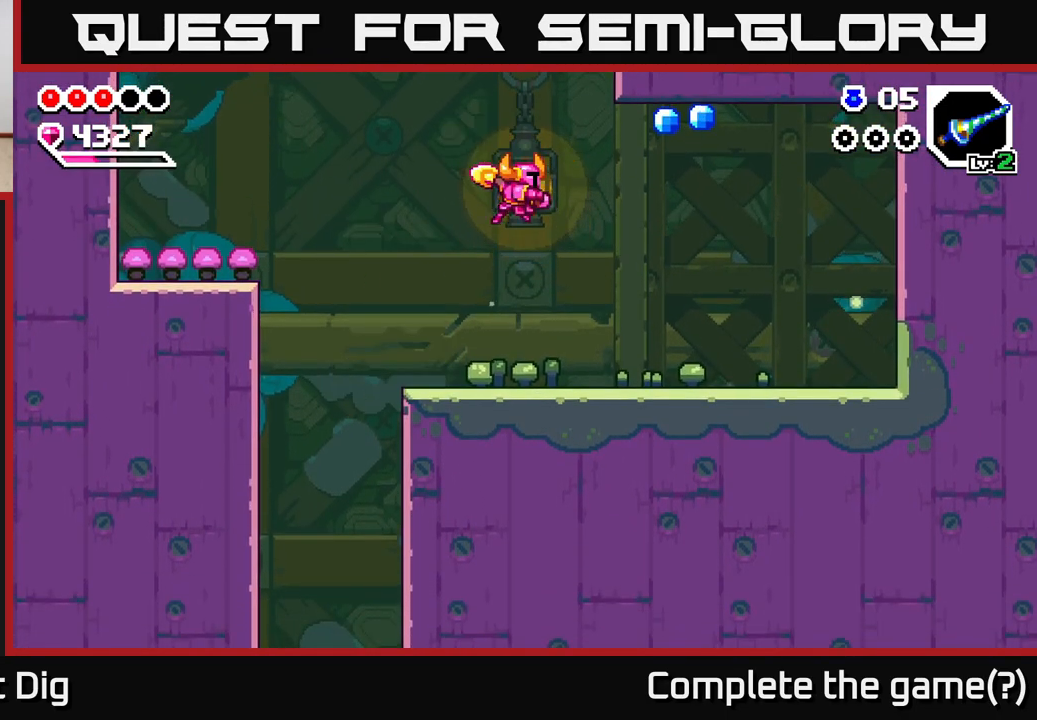
{"buttons": [], "left_stick": "left", "right_stick": "center", "events": [[17, "left_stick", "left"]]}
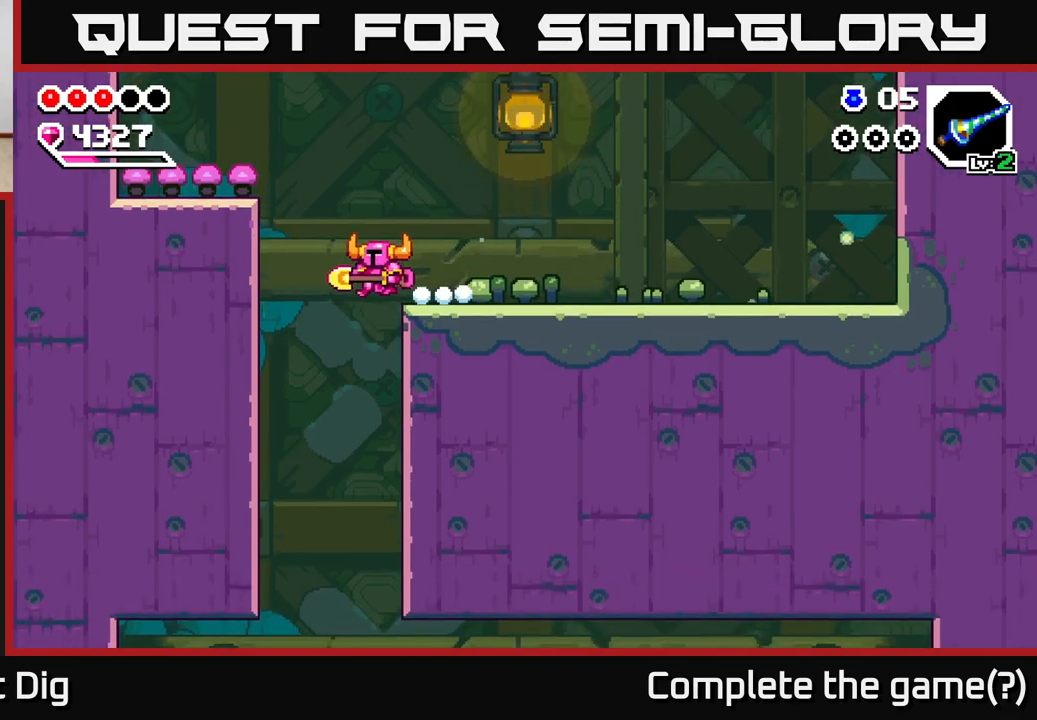
{"buttons": [], "left_stick": "down", "right_stick": "center", "events": [[183, "left_stick", "center"], [267, "left_stick", "down"]]}
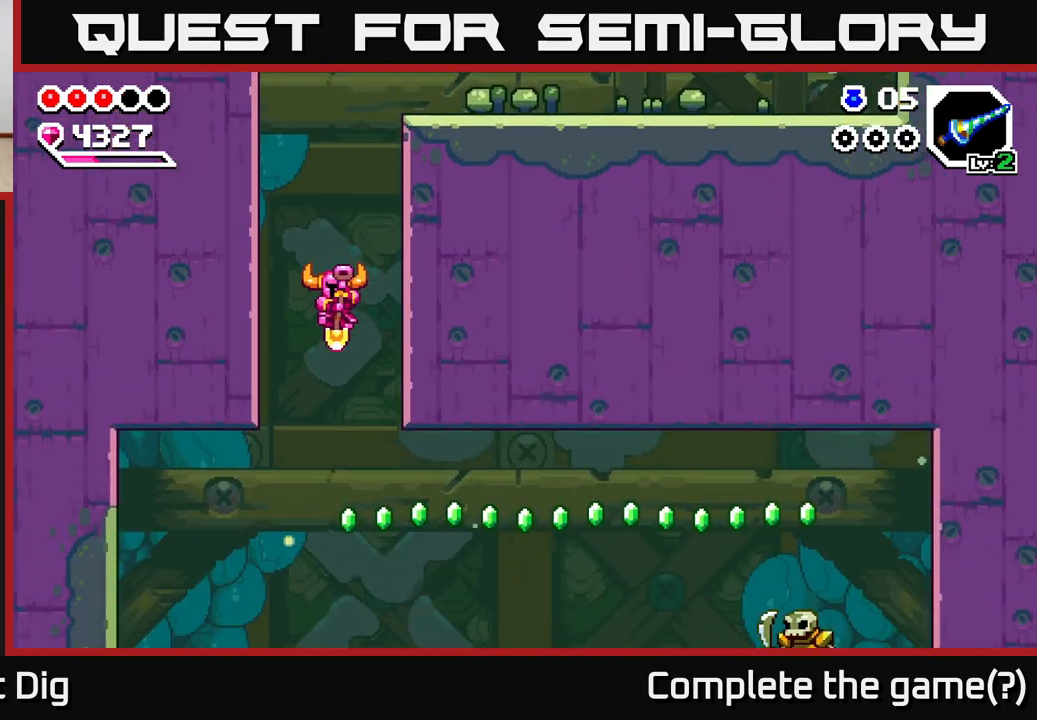
{"buttons": [], "left_stick": "down", "right_stick": "center", "events": []}
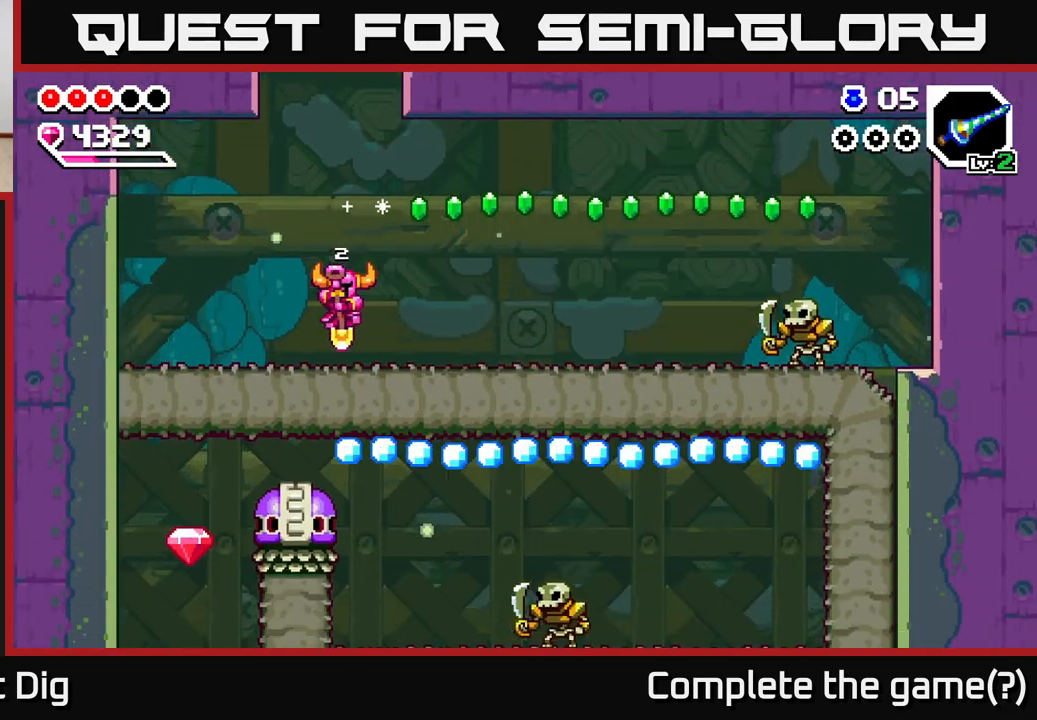
{"buttons": ["A"], "left_stick": "right", "right_stick": "center", "events": [[83, "left_stick", "right"], [117, "A", "down"]]}
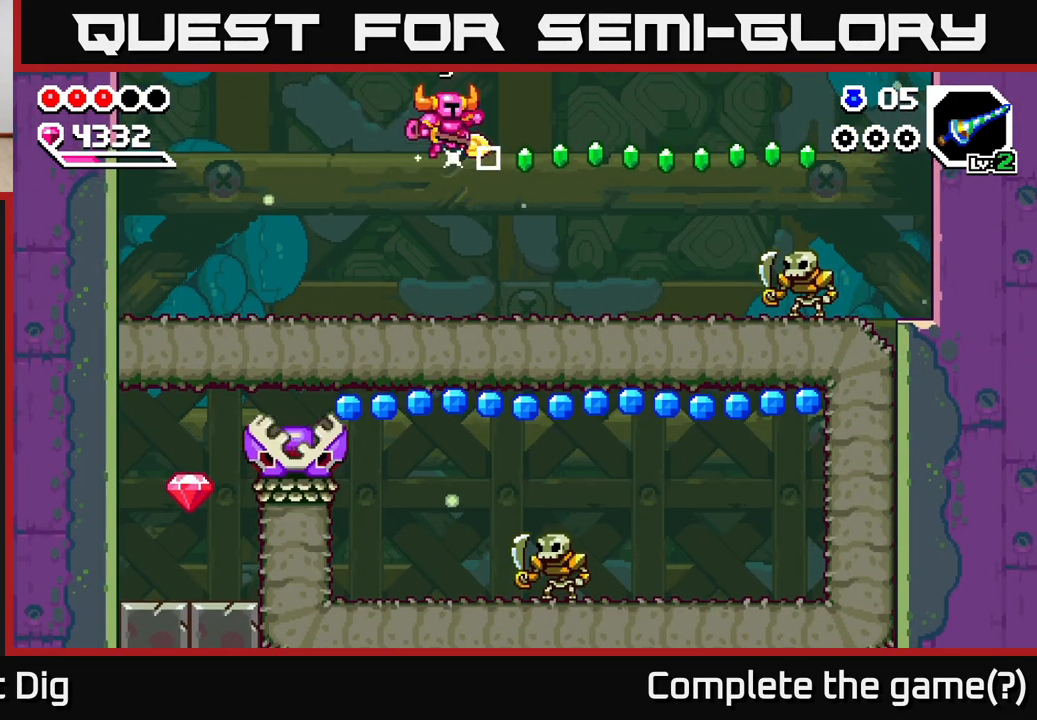
{"buttons": ["A"], "left_stick": "right", "right_stick": "center", "events": [[50, "A", "up"], [300, "left_stick", "center"], [400, "A", "down"], [400, "left_stick", "right"]]}
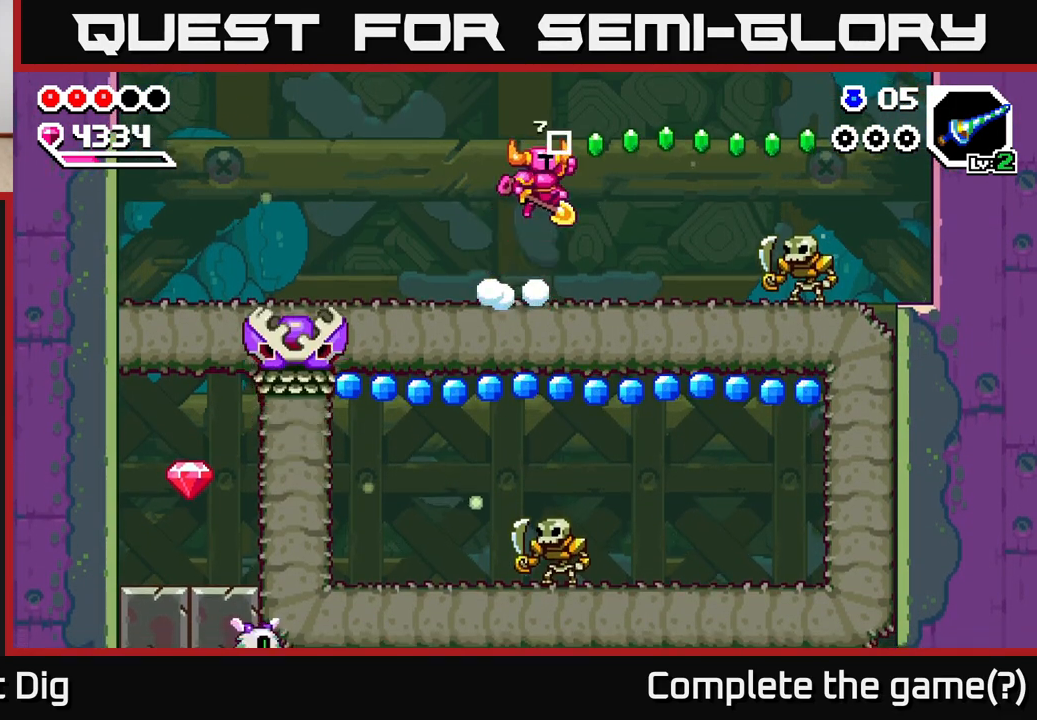
{"buttons": [], "left_stick": "center", "right_stick": "center", "events": [[317, "A", "up"], [367, "left_stick", "center"]]}
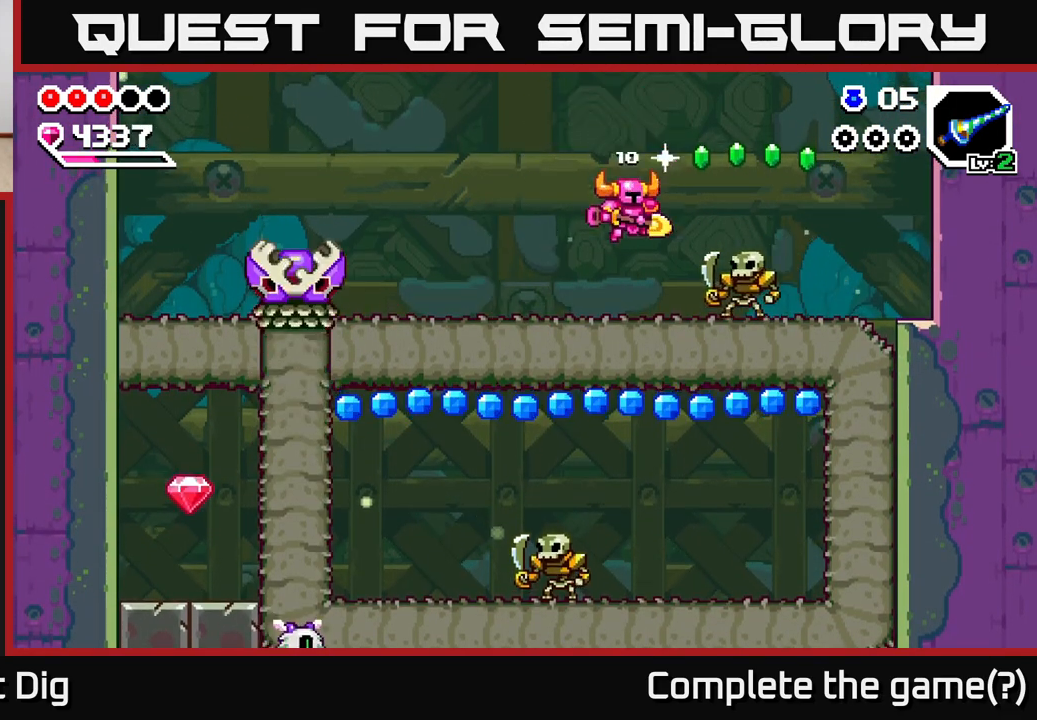
{"buttons": ["X"], "left_stick": "right", "right_stick": "center", "events": [[33, "X", "down"], [117, "X", "up"], [183, "left_stick", "right"], [433, "X", "down"]]}
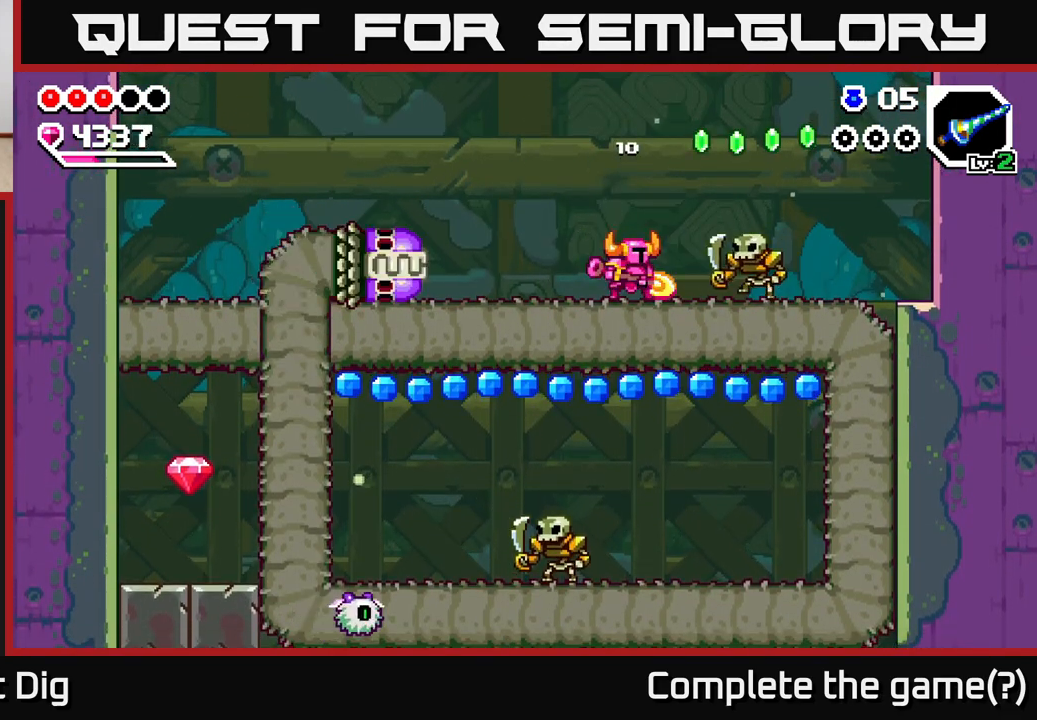
{"buttons": [], "left_stick": "left", "right_stick": "center", "events": [[50, "X", "up"], [500, "left_stick", "left"]]}
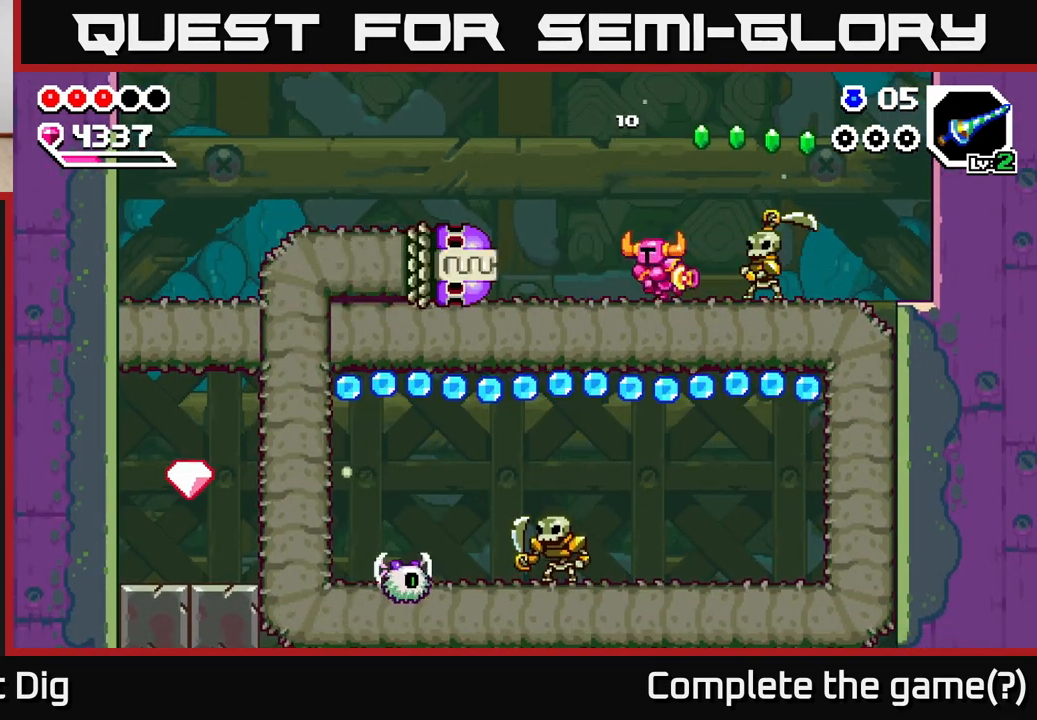
{"buttons": [], "left_stick": "left", "right_stick": "center", "events": [[50, "Y", "down"], [117, "Y", "up"]]}
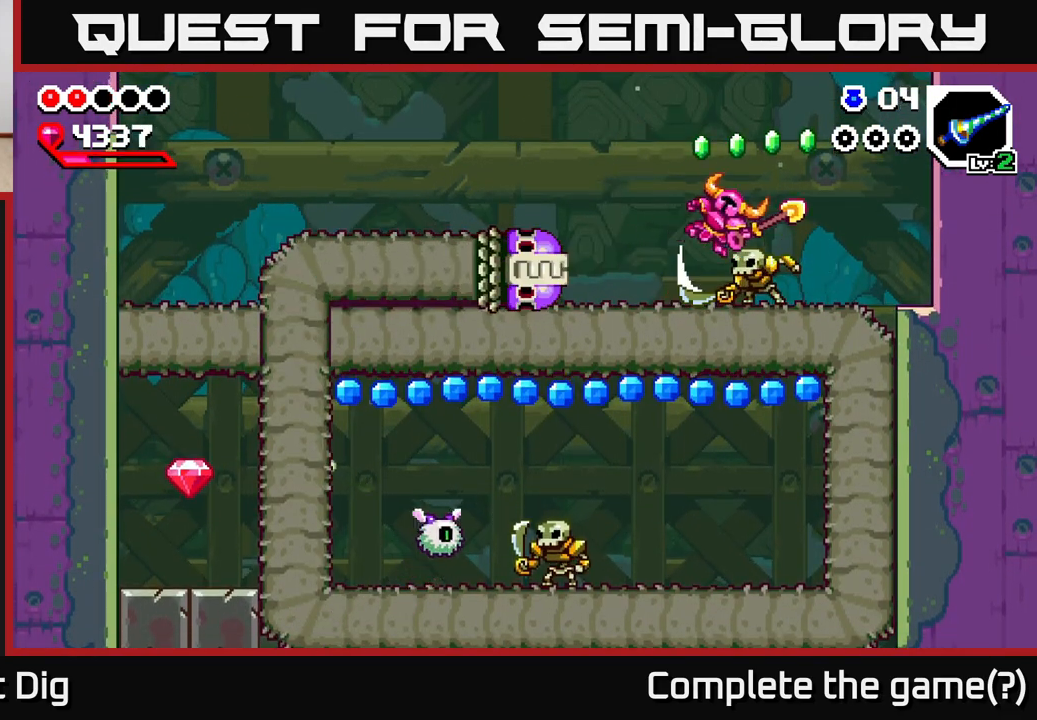
{"buttons": [], "left_stick": "right", "right_stick": "center", "events": [[33, "left_stick", "center"], [267, "left_stick", "left"], [317, "X", "down"], [383, "X", "up"], [383, "left_stick", "center"], [450, "left_stick", "right"]]}
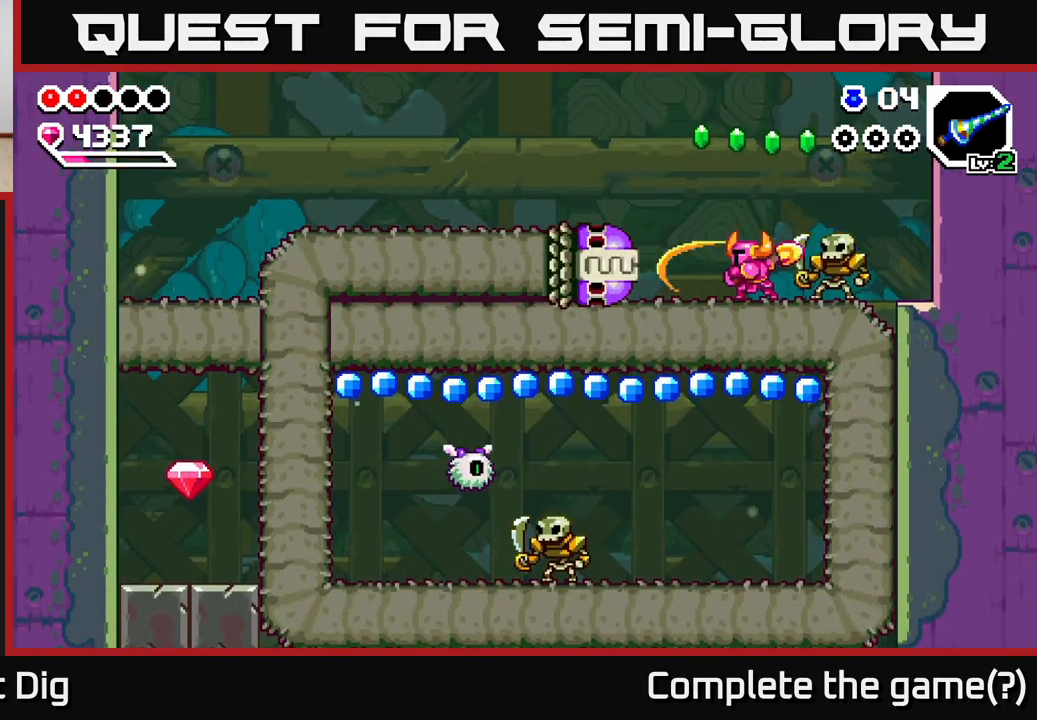
{"buttons": ["A"], "left_stick": "left", "right_stick": "center", "events": [[100, "X", "down"], [167, "X", "up"], [433, "A", "down"], [433, "left_stick", "left"]]}
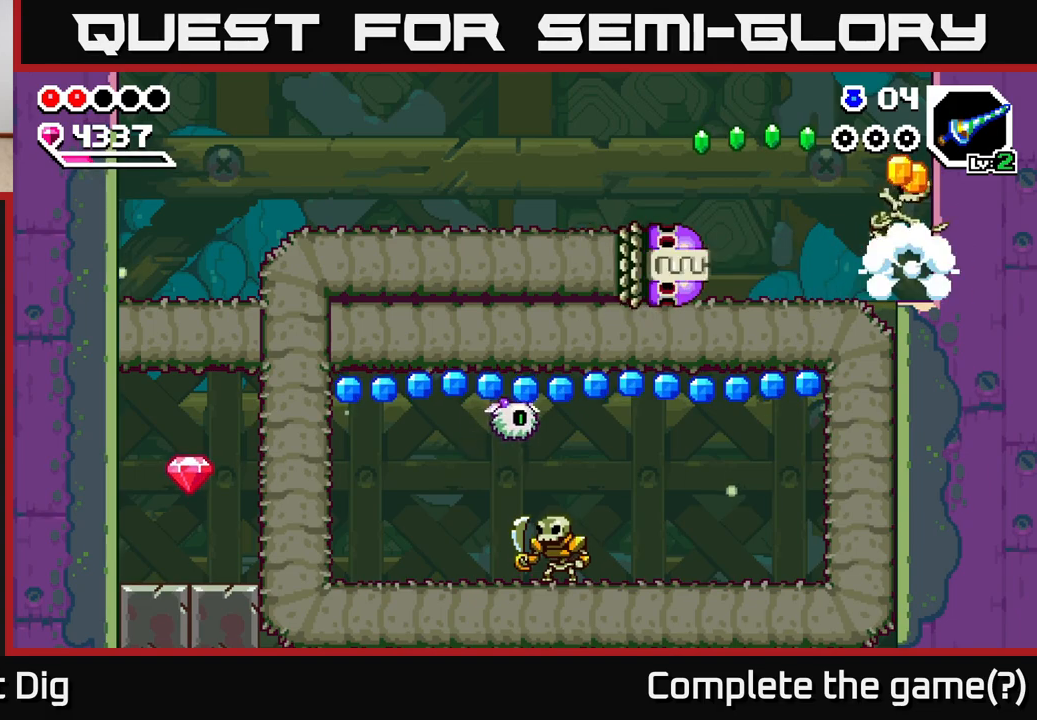
{"buttons": [], "left_stick": "left", "right_stick": "center", "events": [[483, "A", "up"]]}
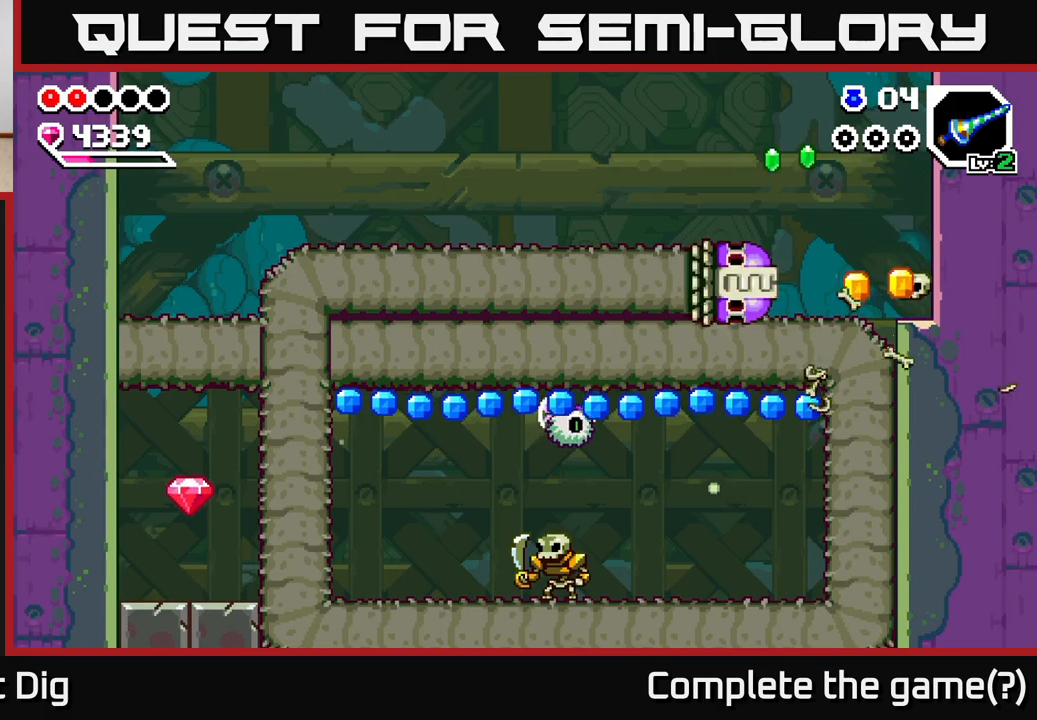
{"buttons": [], "left_stick": "center", "right_stick": "center", "events": [[50, "left_stick", "right"], [283, "left_stick", "center"], [333, "Y", "down"], [417, "Y", "up"]]}
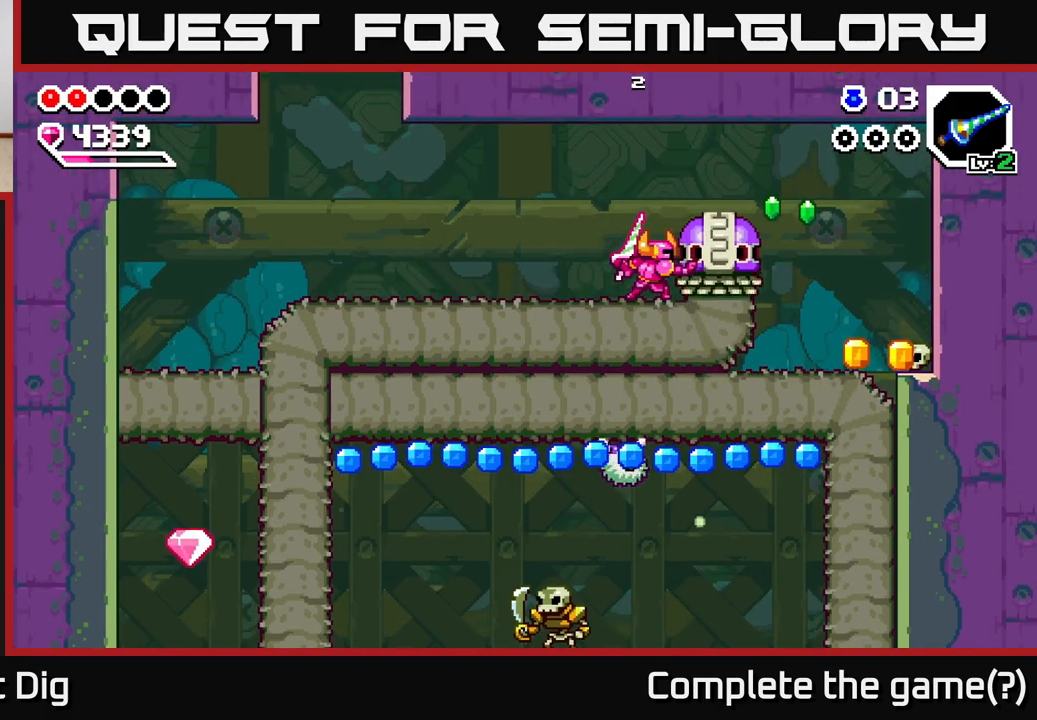
{"buttons": ["X"], "left_stick": "center", "right_stick": "center", "events": [[283, "X", "down"], [367, "X", "up"], [467, "X", "down"]]}
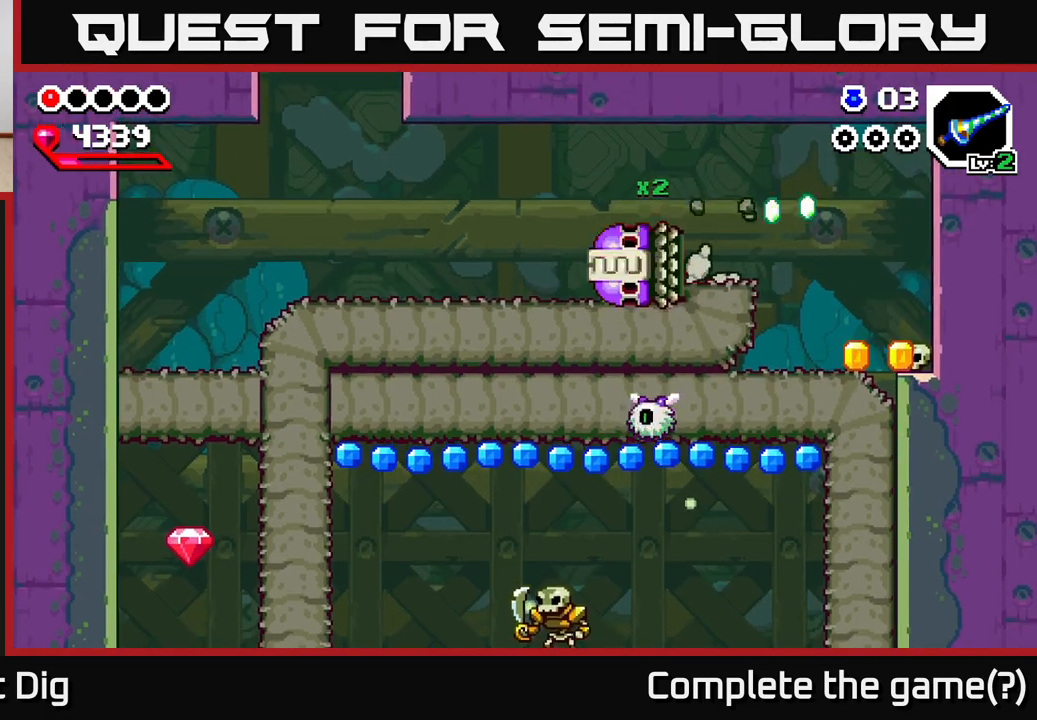
{"buttons": ["X"], "left_stick": "center", "right_stick": "center", "events": [[33, "X", "up"], [117, "X", "down"], [217, "X", "up"], [417, "X", "down"]]}
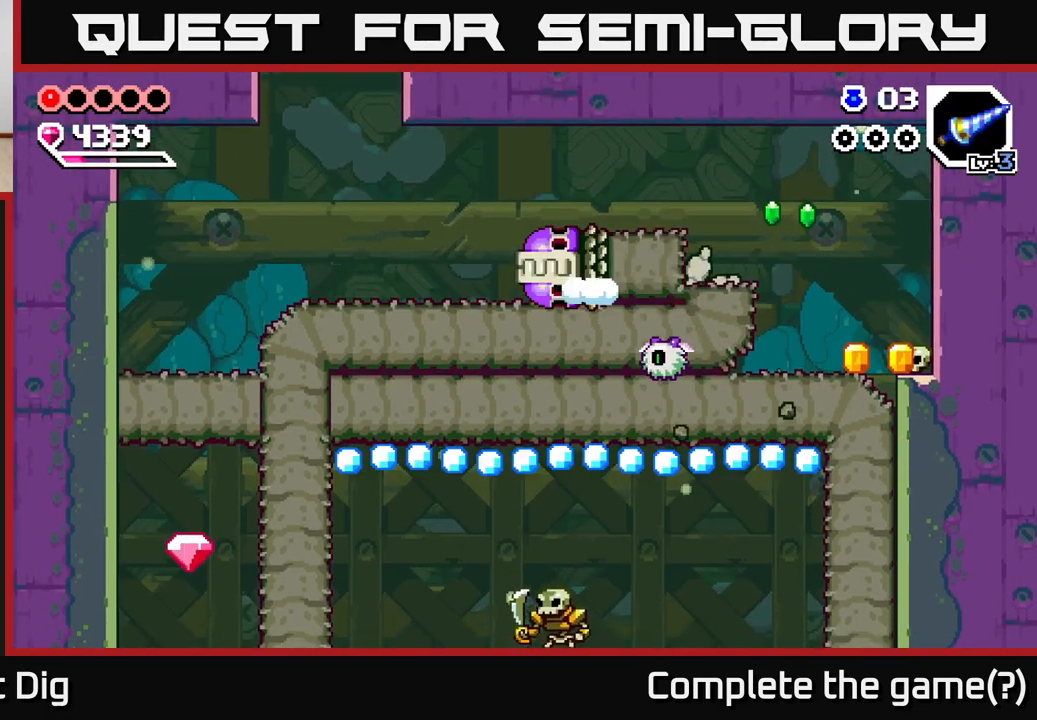
{"buttons": ["X"], "left_stick": "left", "right_stick": "center", "events": [[17, "X", "up"], [133, "X", "down"], [167, "X", "up"], [167, "left_stick", "left"], [250, "X", "down"], [350, "X", "up"], [450, "X", "down"]]}
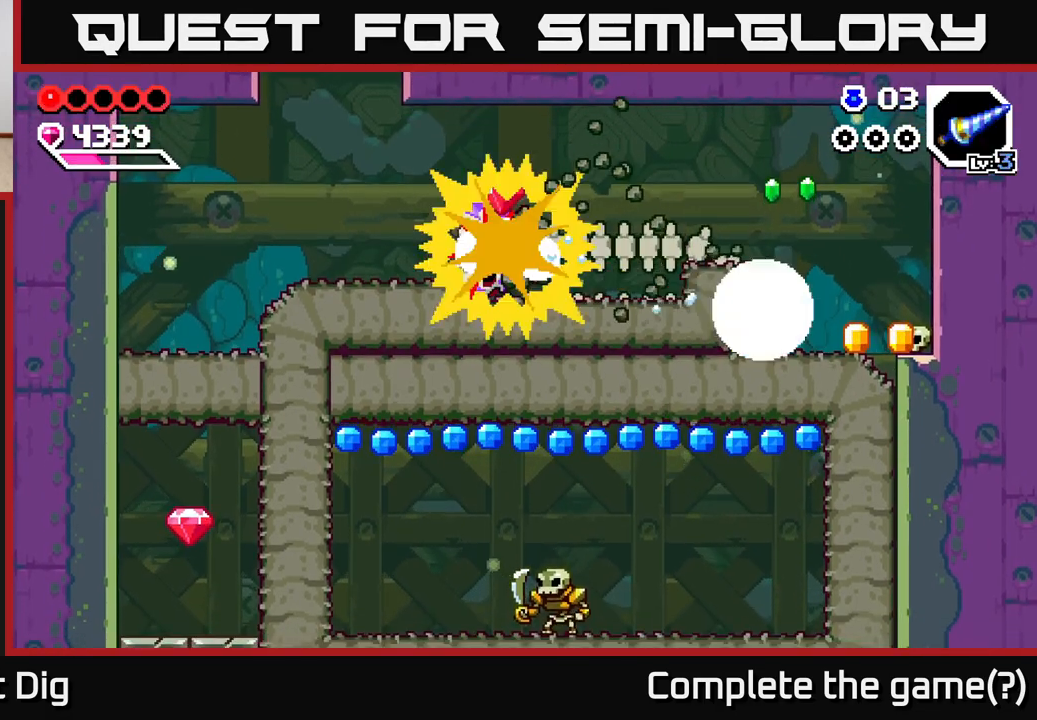
{"buttons": ["A"], "left_stick": "right", "right_stick": "center", "events": [[50, "X", "up"], [117, "left_stick", "center"], [150, "X", "down"], [250, "X", "up"], [267, "left_stick", "right"], [450, "A", "down"]]}
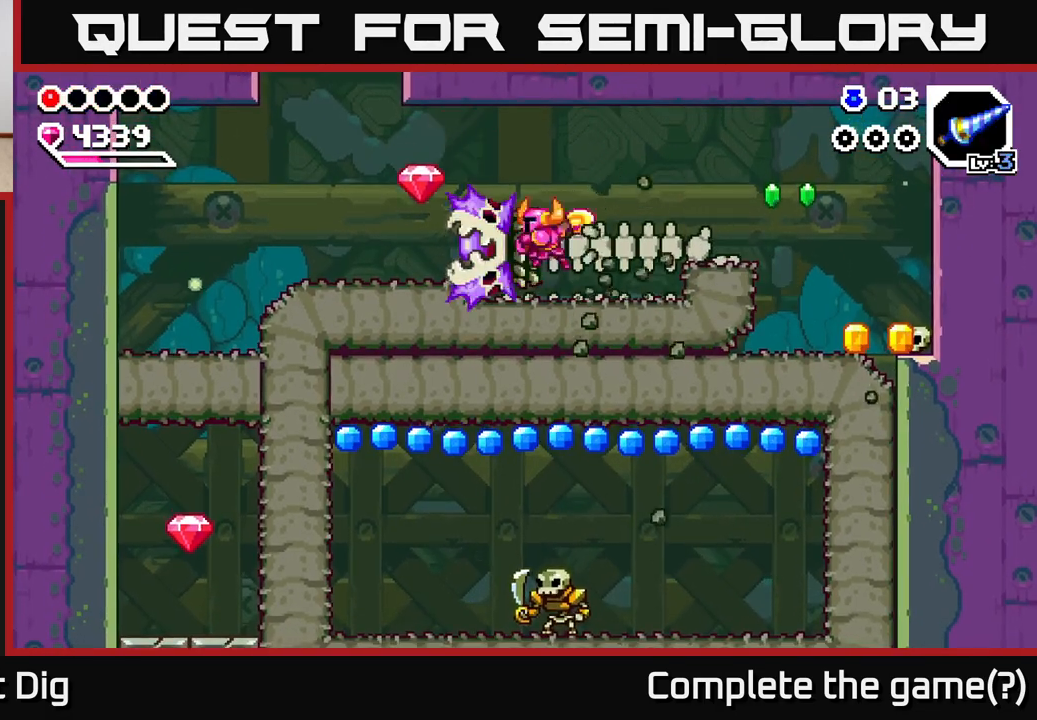
{"buttons": [], "left_stick": "left", "right_stick": "center", "events": [[83, "left_stick", "left"], [317, "A", "up"]]}
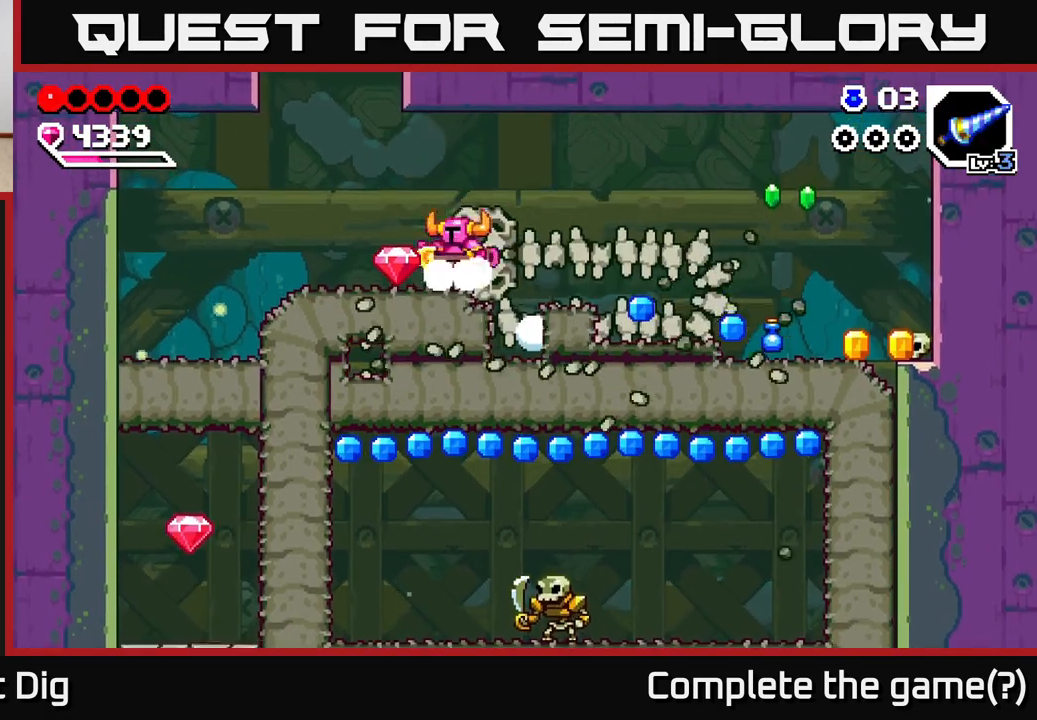
{"buttons": [], "left_stick": "right", "right_stick": "center", "events": [[183, "left_stick", "right"], [300, "A", "down"], [417, "A", "up"]]}
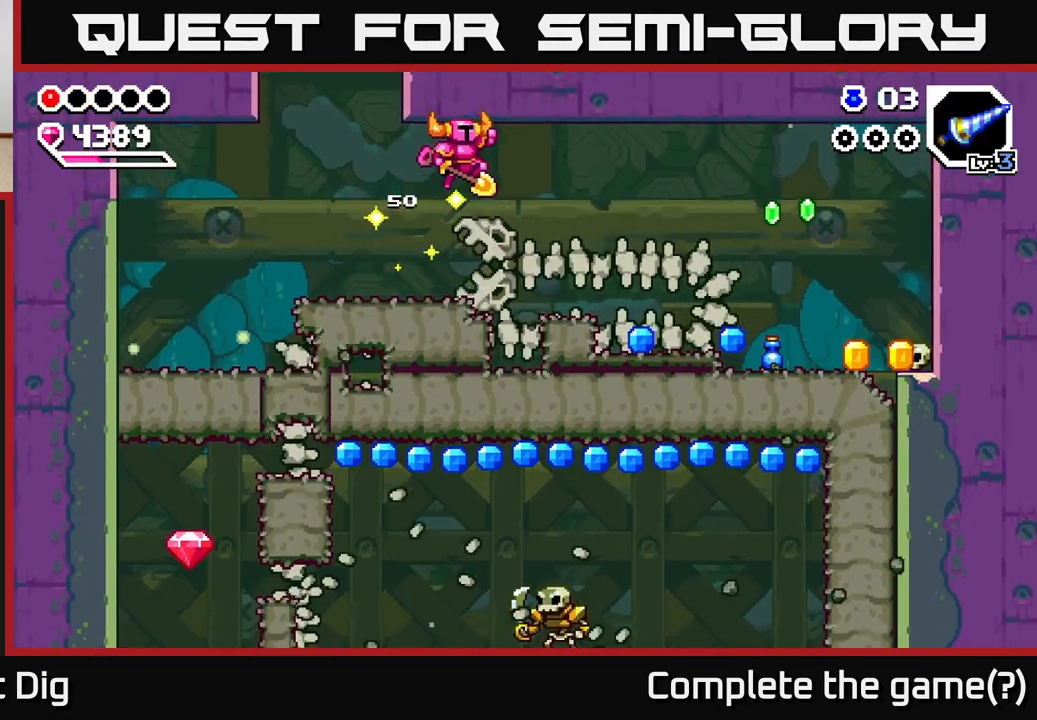
{"buttons": [], "left_stick": "right", "right_stick": "center", "events": []}
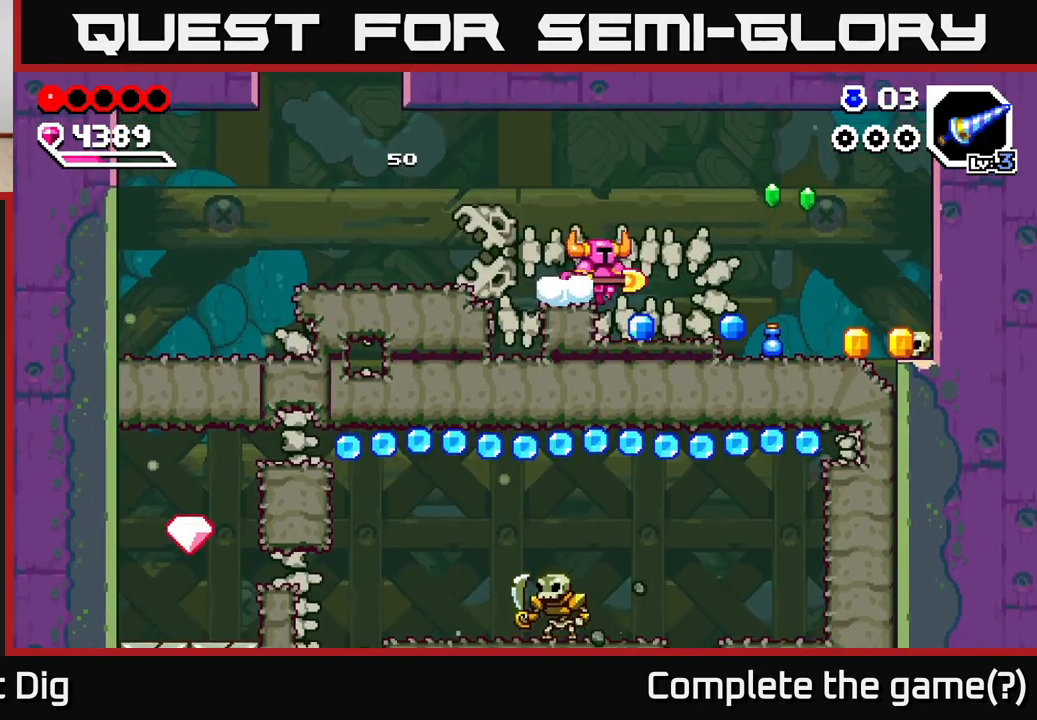
{"buttons": ["A"], "left_stick": "right", "right_stick": "center", "events": [[500, "A", "down"]]}
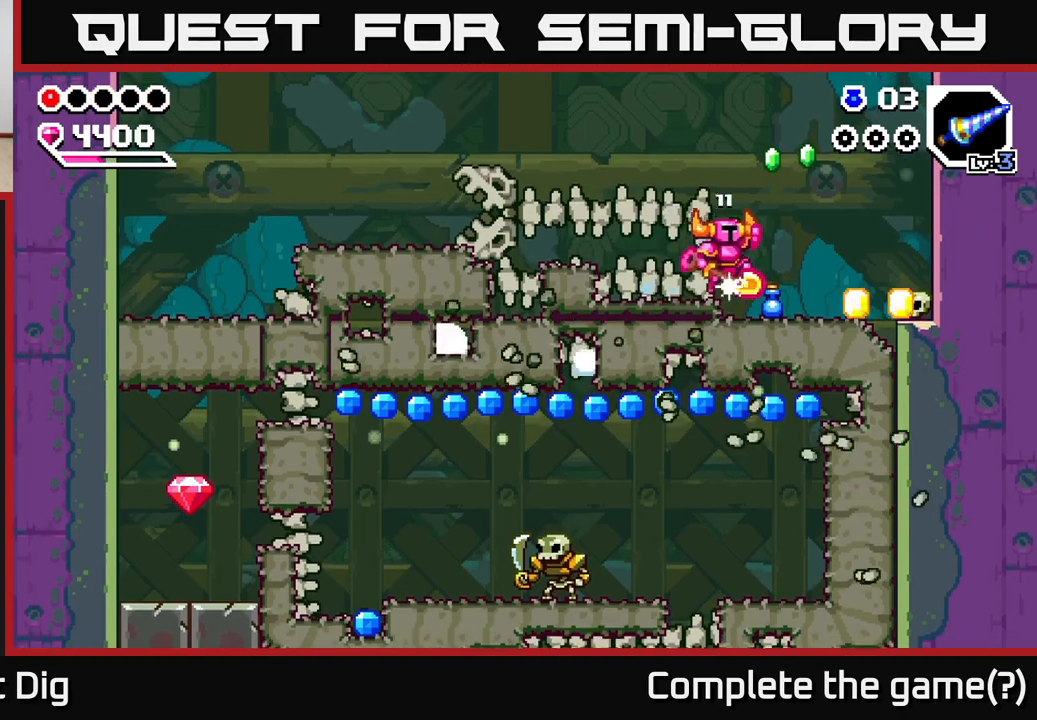
{"buttons": [], "left_stick": "right", "right_stick": "center", "events": [[67, "A", "up"]]}